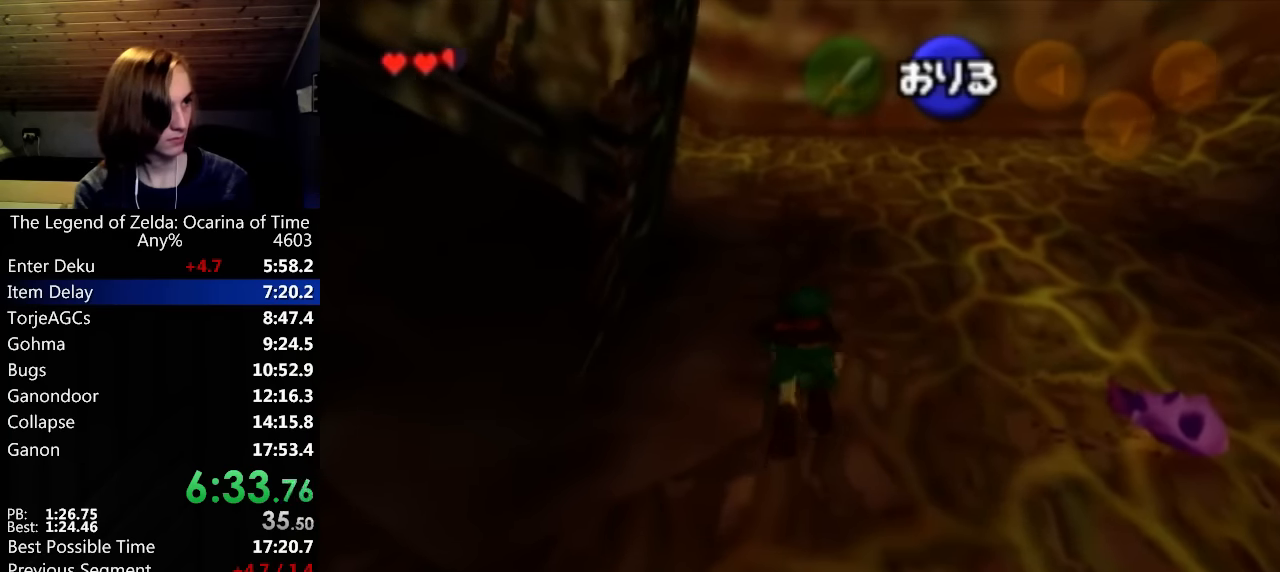
Gameplay with a controller (Nintendo layout); each line is a JSON object with the inputs held at the frame after it. "events" lists button and stick changes between this image and that frame as [ms after this image, input, new state], when the widget could be followed in between. Not read: A B DPAD_DOWN DPAD_LEFT DPAD_RIGHT DPAD_UP L2 L3 R2 R3 SELECT X Y Z.
{"buttons": [], "left_stick": "up", "right_stick": "center", "events": [[67, "left_stick", "center"], [333, "left_stick", "up"]]}
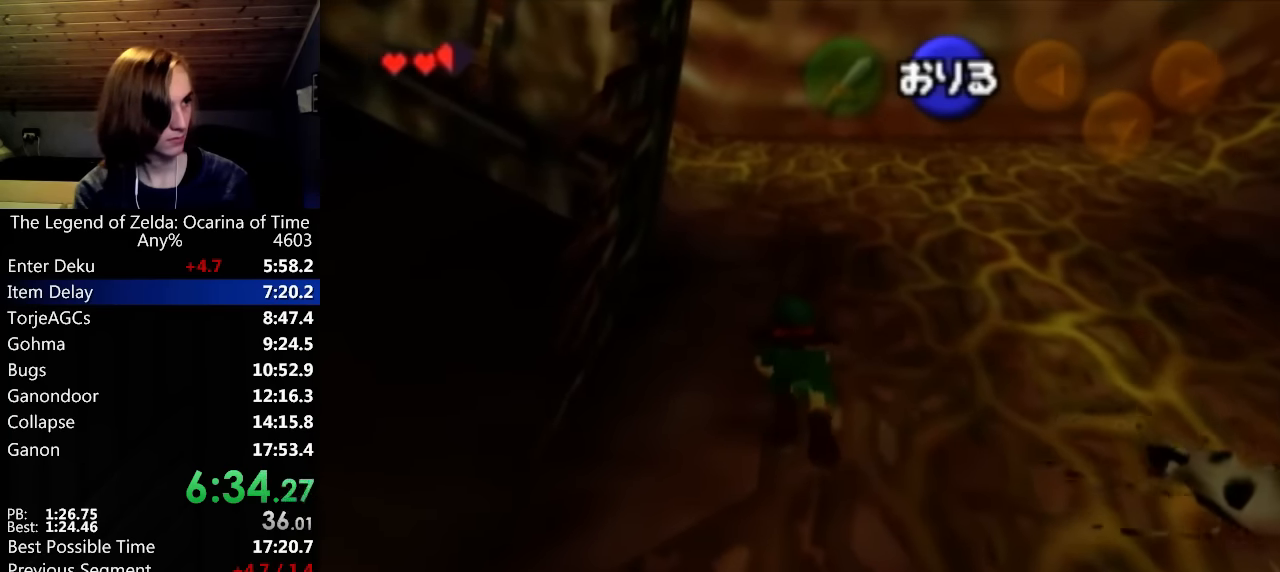
{"buttons": [], "left_stick": "center", "right_stick": "center", "events": [[467, "left_stick", "center"]]}
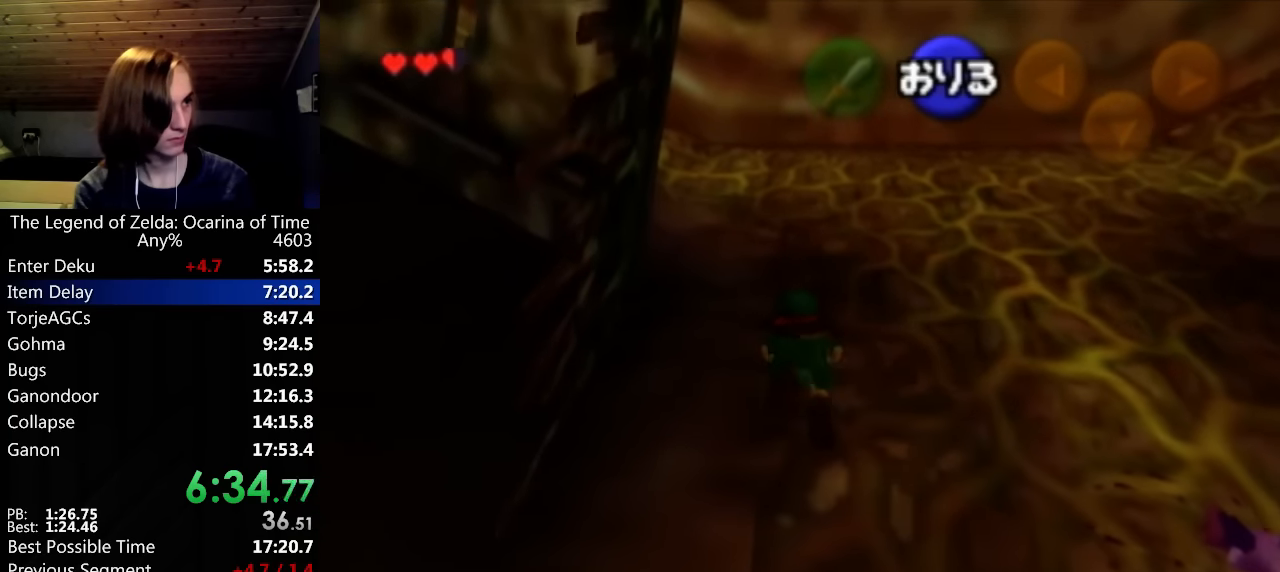
{"buttons": [], "left_stick": "up", "right_stick": "center", "events": [[100, "left_stick", "up"]]}
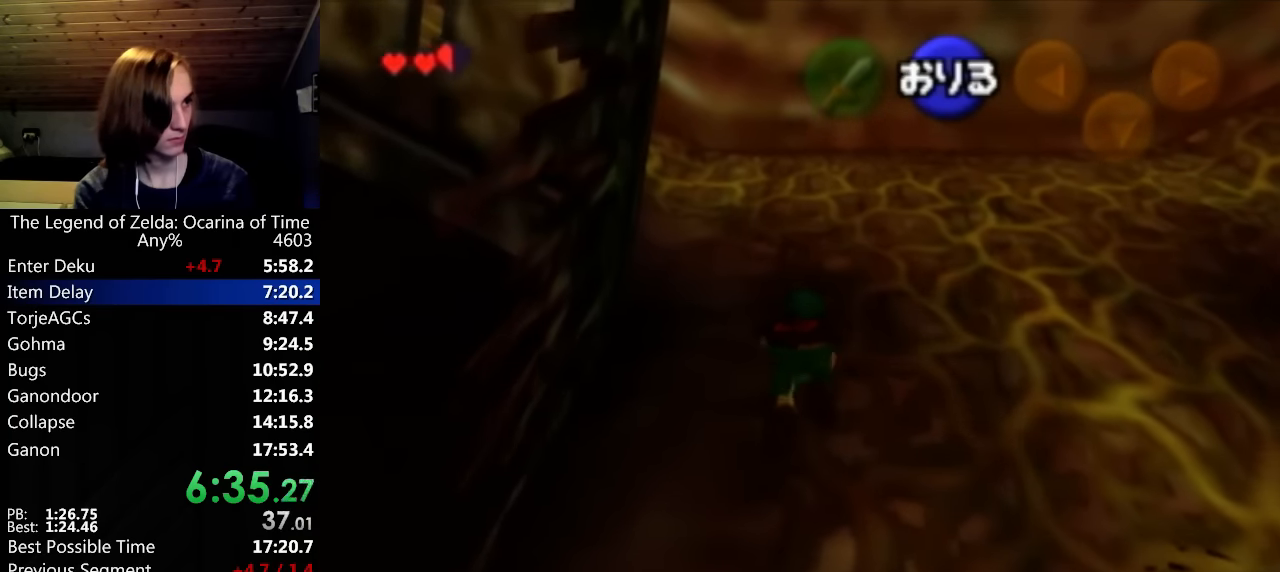
{"buttons": [], "left_stick": "right", "right_stick": "center", "events": [[200, "left_stick", "center"], [400, "left_stick", "right"]]}
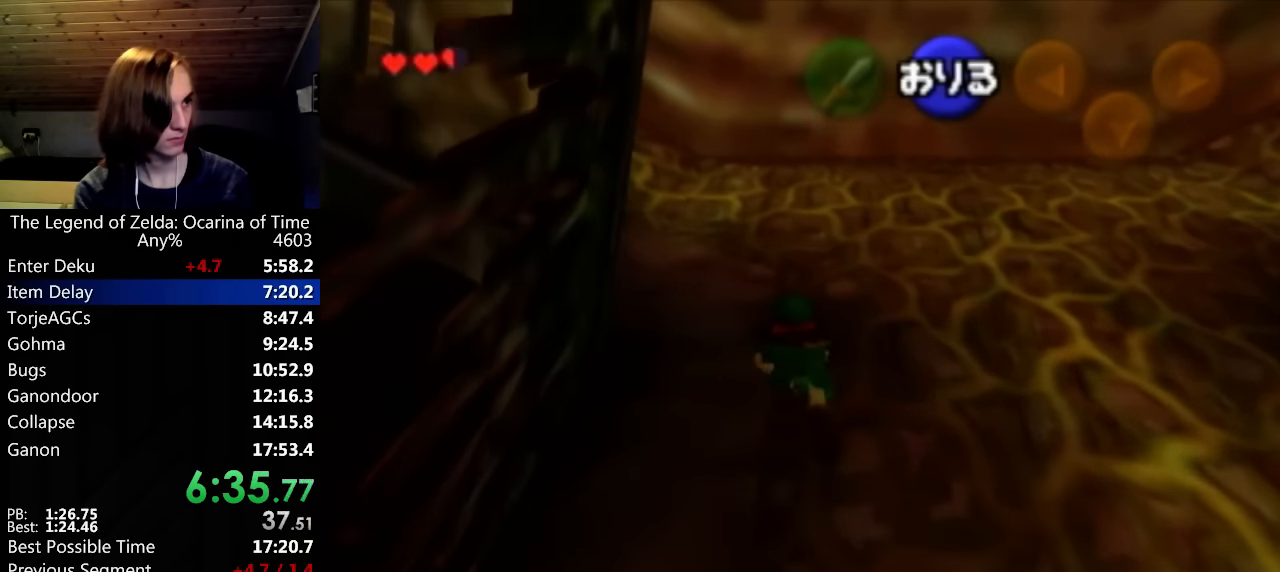
{"buttons": [], "left_stick": "right", "right_stick": "center", "events": []}
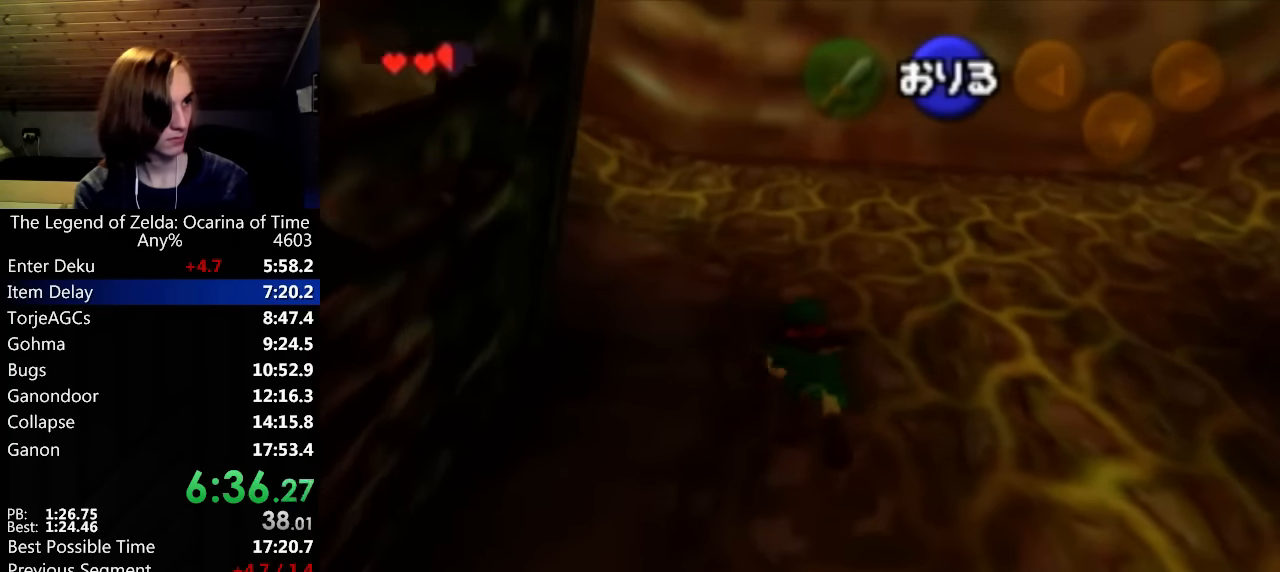
{"buttons": ["L1", "R1"], "left_stick": "center", "right_stick": "center", "events": [[133, "L1", "down"], [167, "left_stick", "center"], [233, "R1", "down"]]}
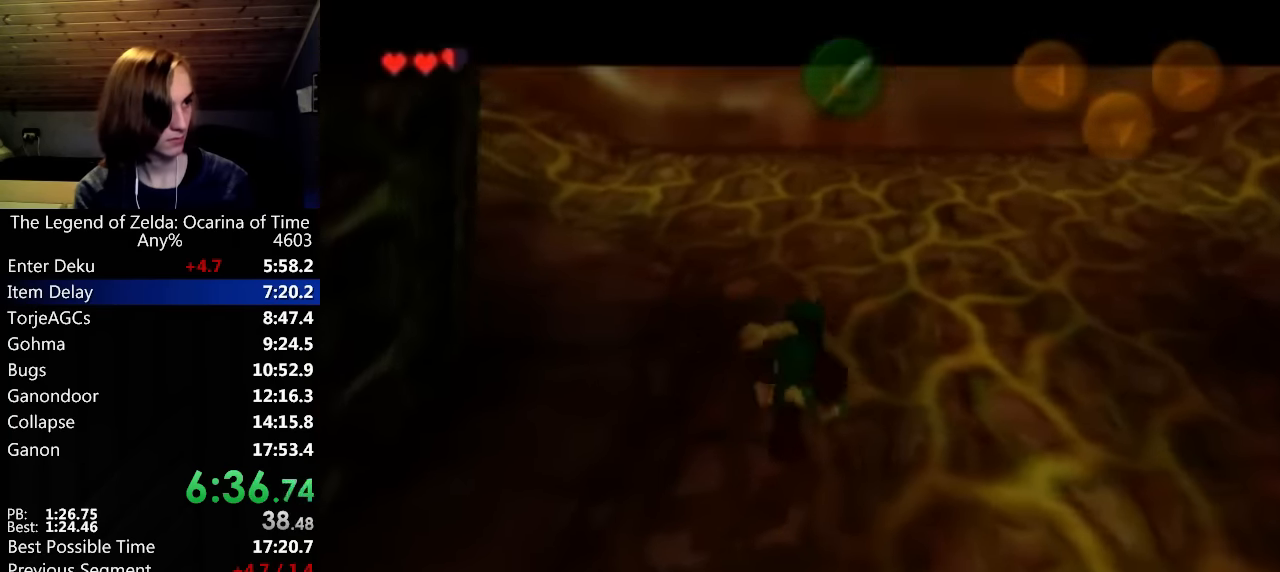
{"buttons": ["L1"], "left_stick": "down", "right_stick": "center", "events": [[333, "R1", "up"], [400, "left_stick", "down"]]}
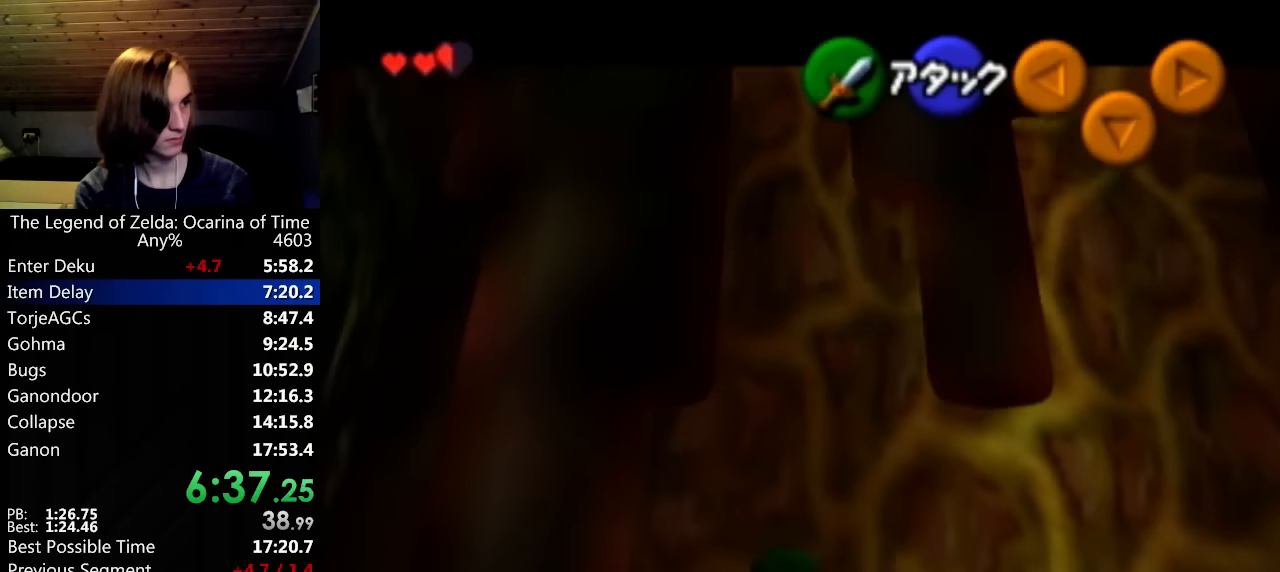
{"buttons": ["L1"], "left_stick": "center", "right_stick": "center", "events": [[133, "left_stick", "center"]]}
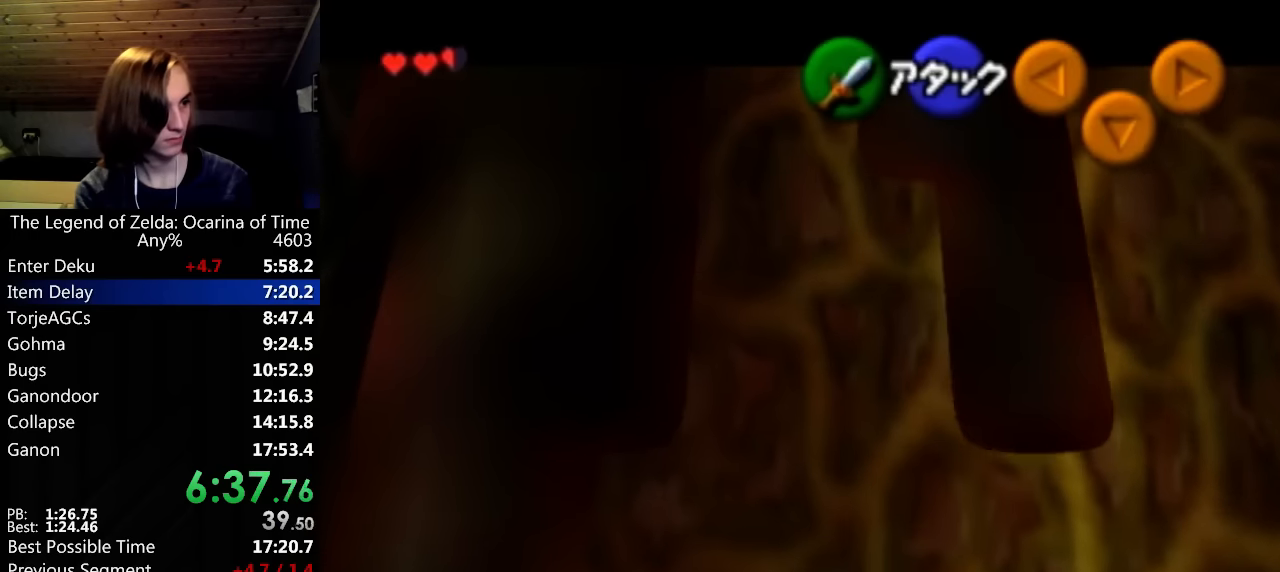
{"buttons": ["L1"], "left_stick": "center", "right_stick": "center", "events": [[33, "left_stick", "down"], [267, "left_stick", "center"]]}
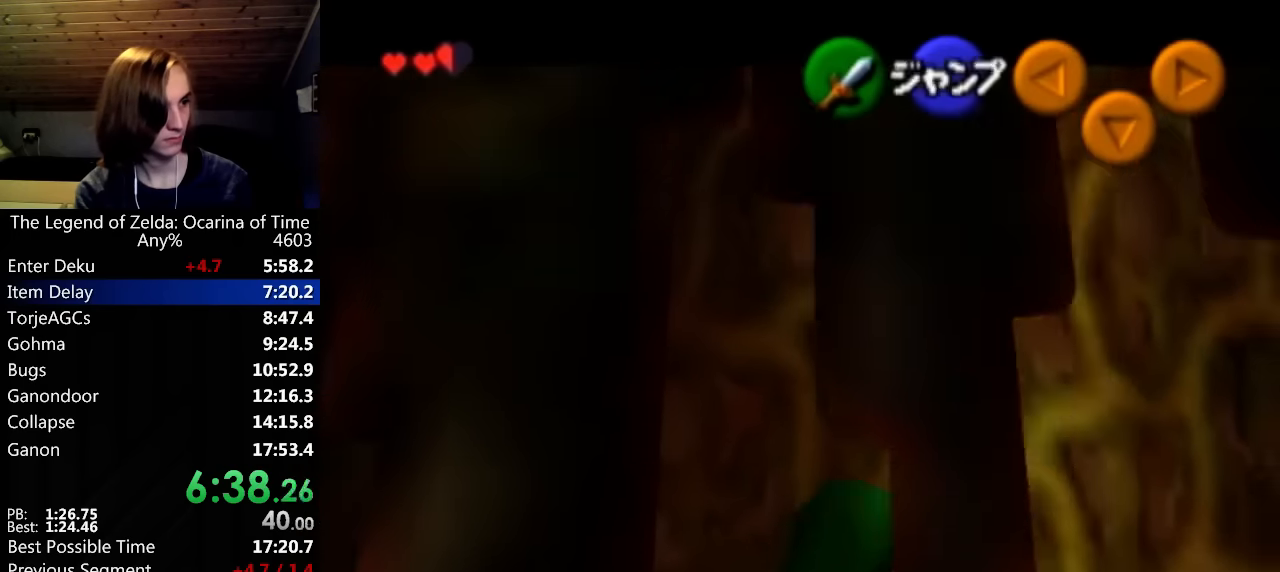
{"buttons": ["L1"], "left_stick": "center", "right_stick": "center", "events": []}
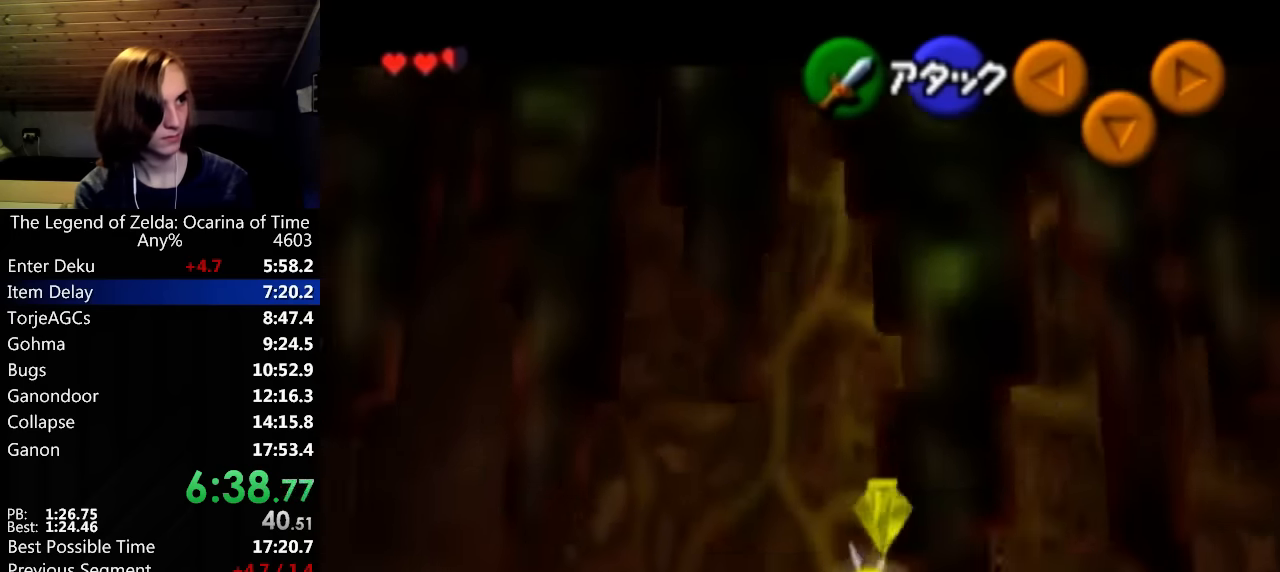
{"buttons": ["L1"], "left_stick": "center", "right_stick": "center", "events": []}
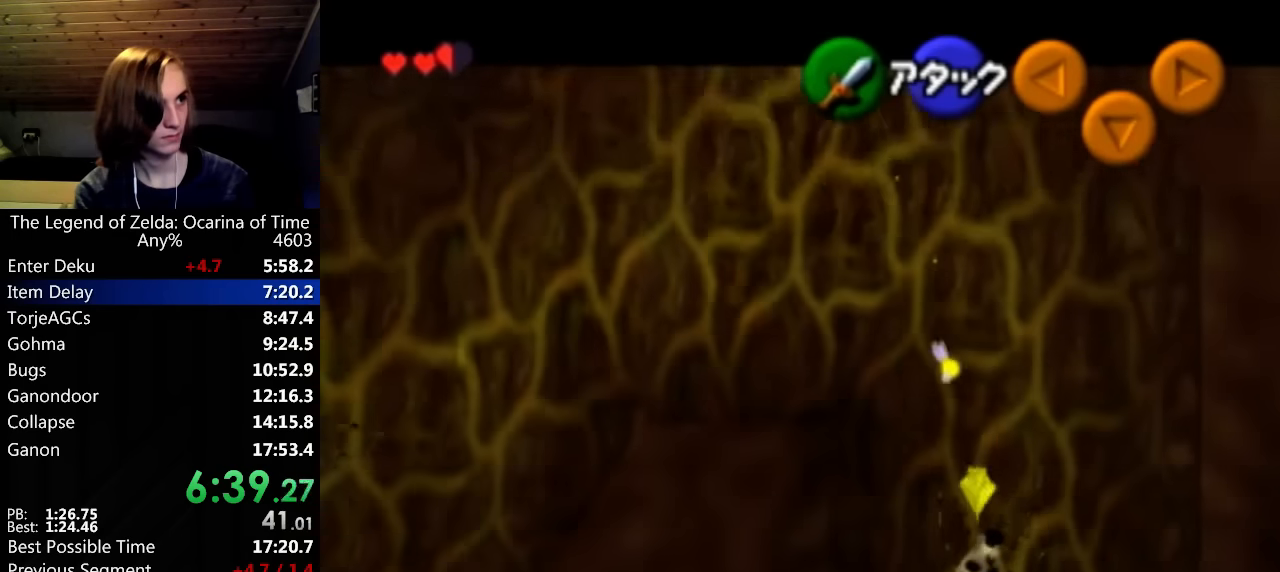
{"buttons": ["L1", "START"], "left_stick": "center", "right_stick": "center", "events": [[467, "START", "down"]]}
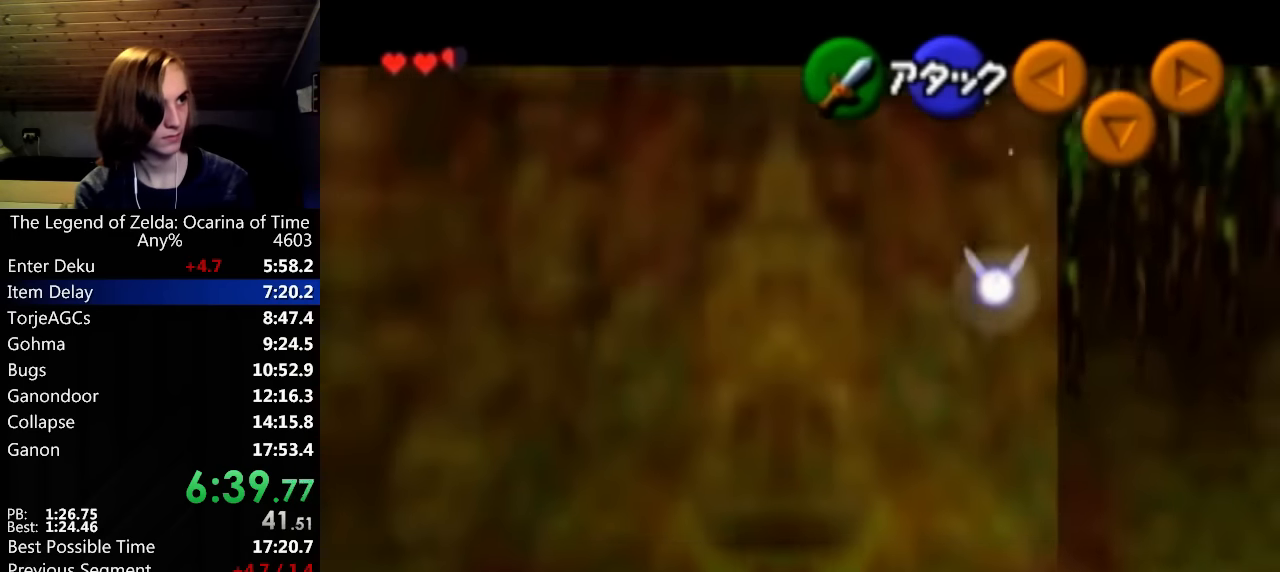
{"buttons": [], "left_stick": "center", "right_stick": "center", "events": [[167, "START", "up"], [200, "L1", "up"]]}
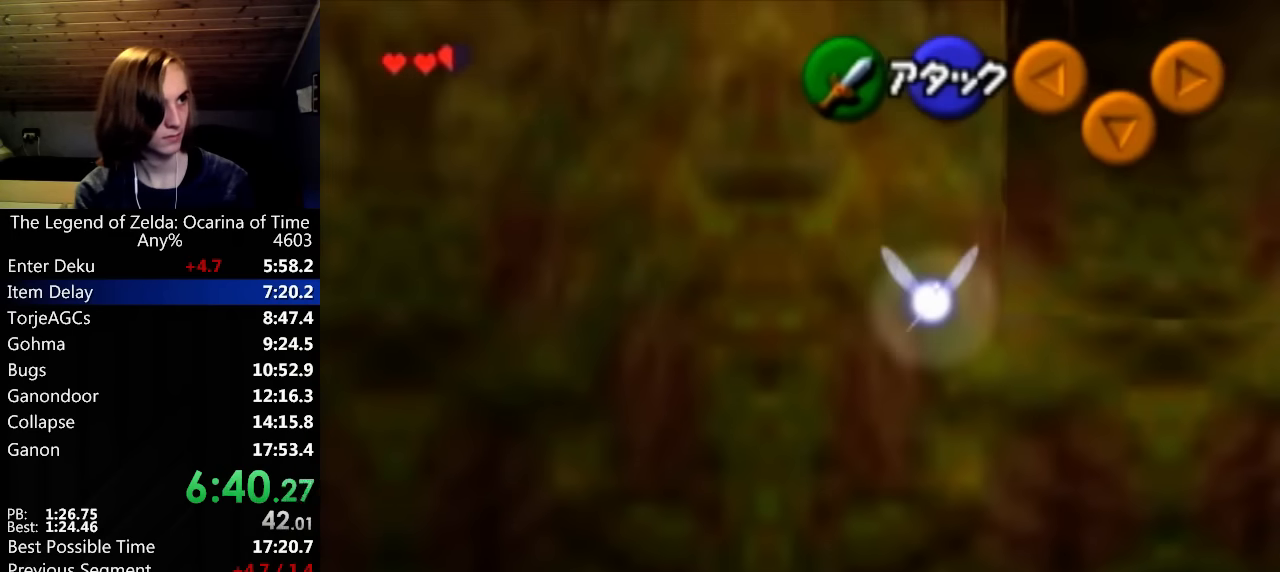
{"buttons": [], "left_stick": "center", "right_stick": "center", "events": []}
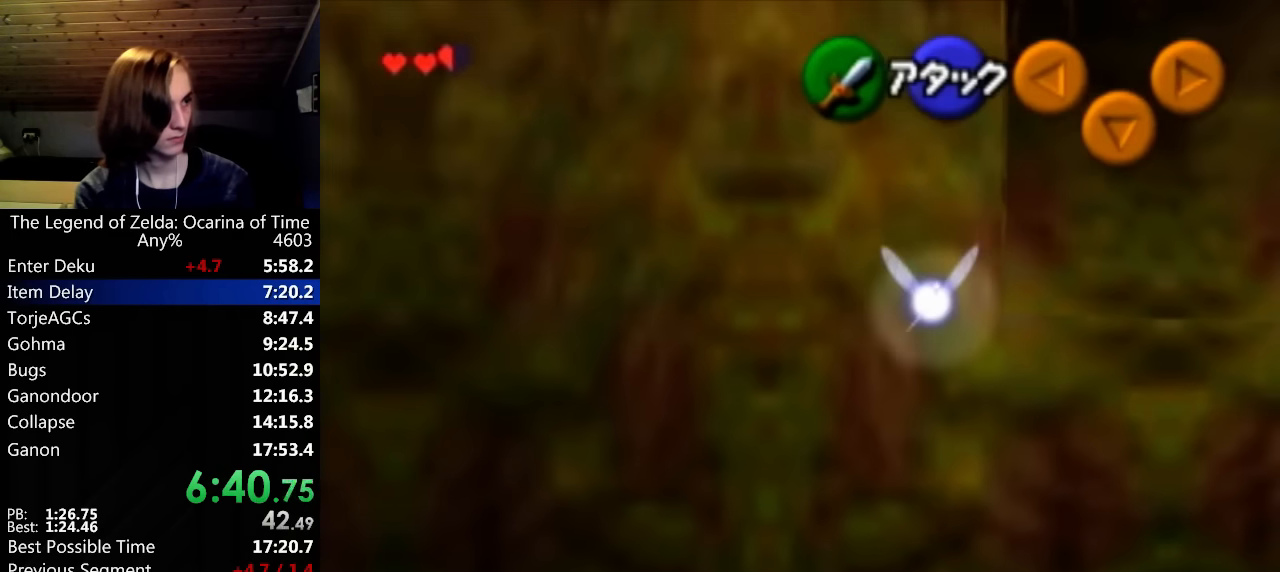
{"buttons": [], "left_stick": "center", "right_stick": "center", "events": []}
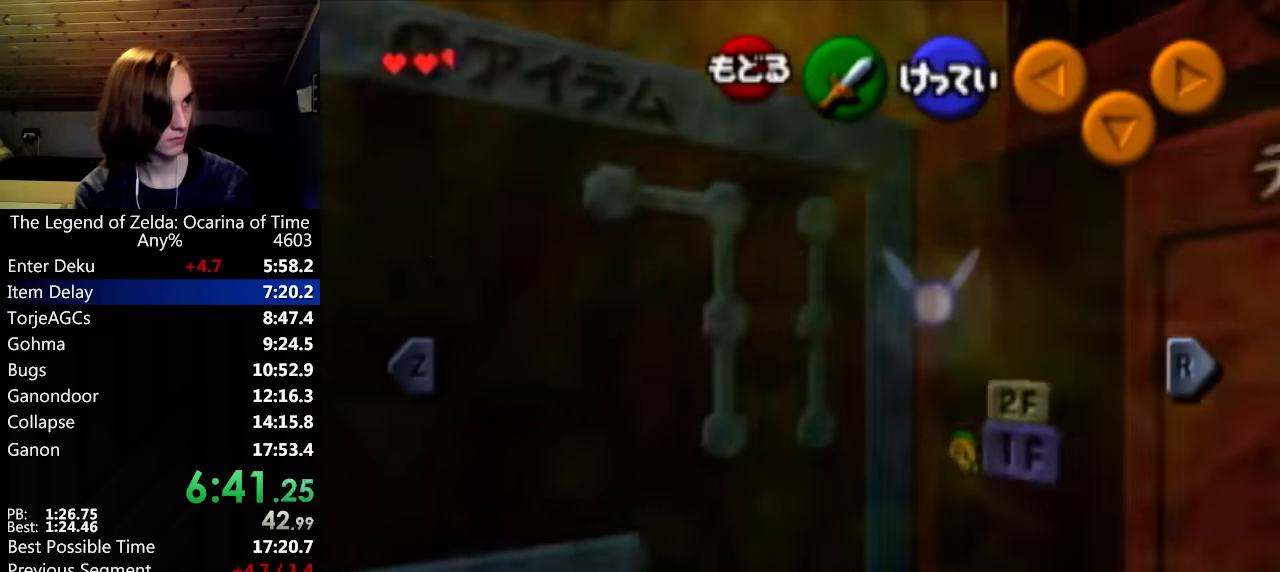
{"buttons": [], "left_stick": "center", "right_stick": "center", "events": [[33, "left_stick", "left"], [200, "left_stick", "center"]]}
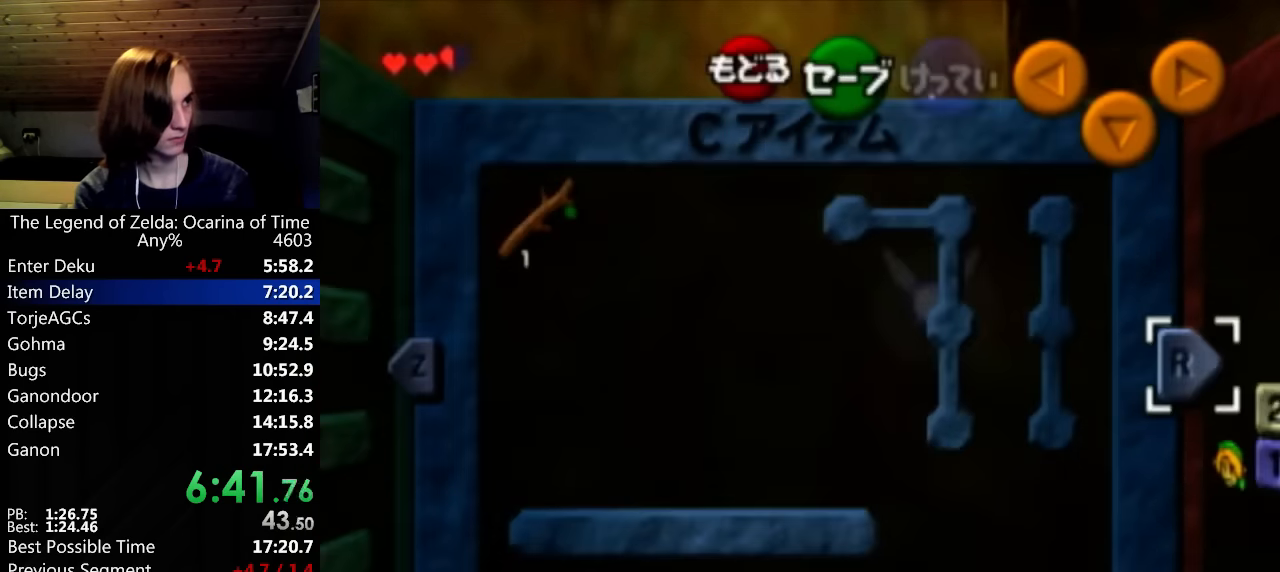
{"buttons": ["START"], "left_stick": "center", "right_stick": "center", "events": [[100, "left_stick", "left"], [200, "left_stick", "center"], [500, "START", "down"]]}
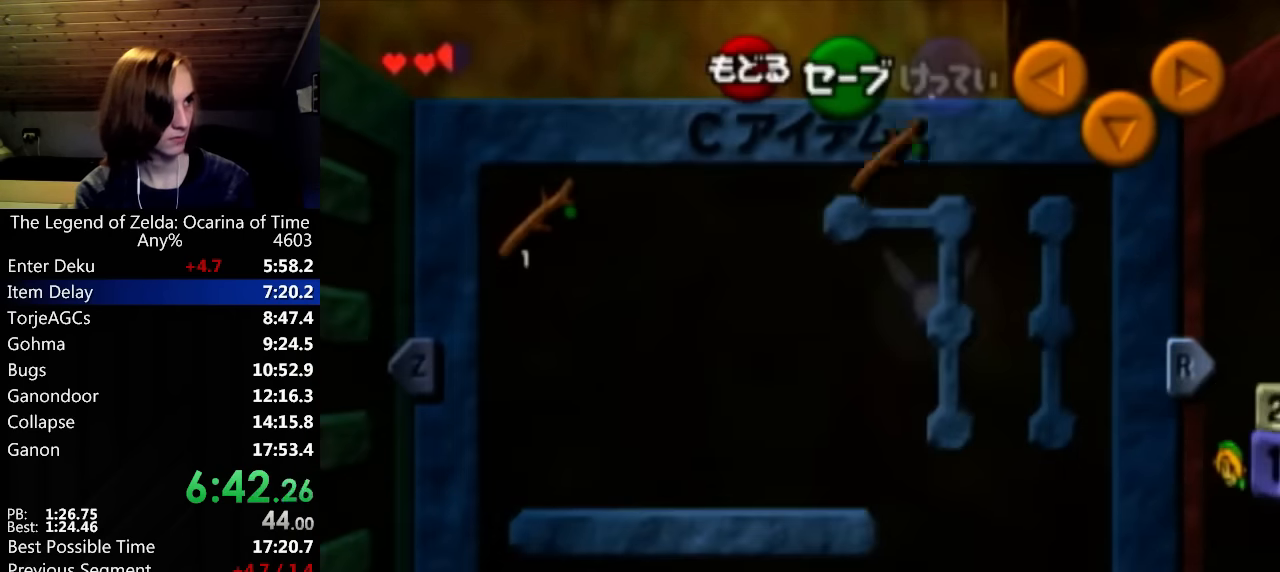
{"buttons": [], "left_stick": "right", "right_stick": "center", "events": [[133, "START", "up"], [167, "left_stick", "right"]]}
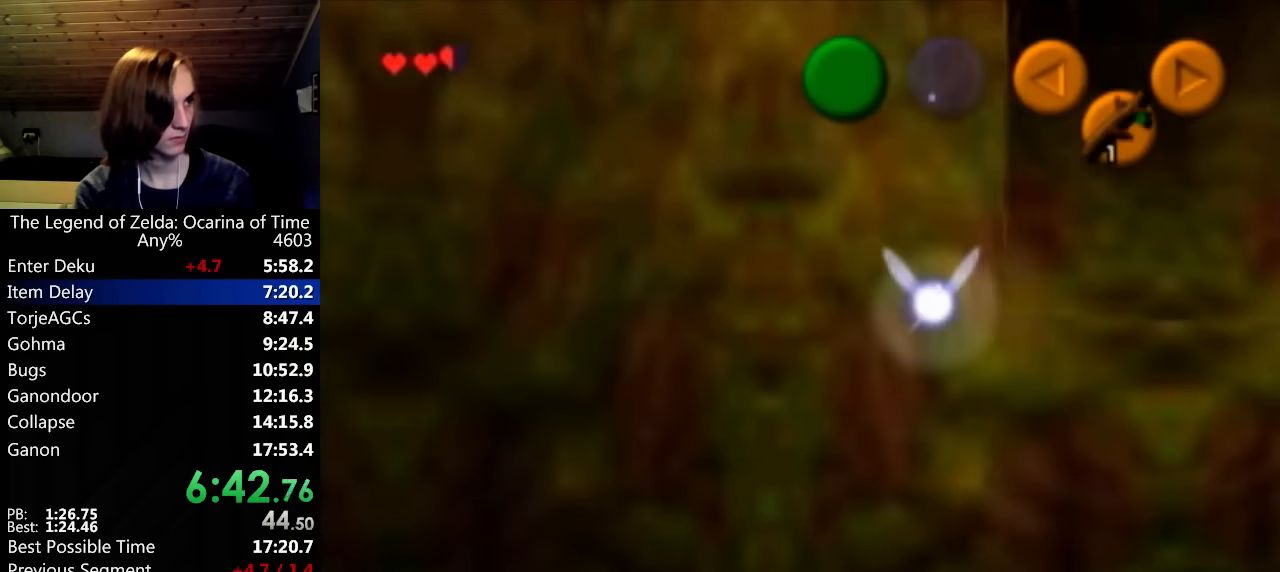
{"buttons": [], "left_stick": "up", "right_stick": "center", "events": [[500, "left_stick", "up"]]}
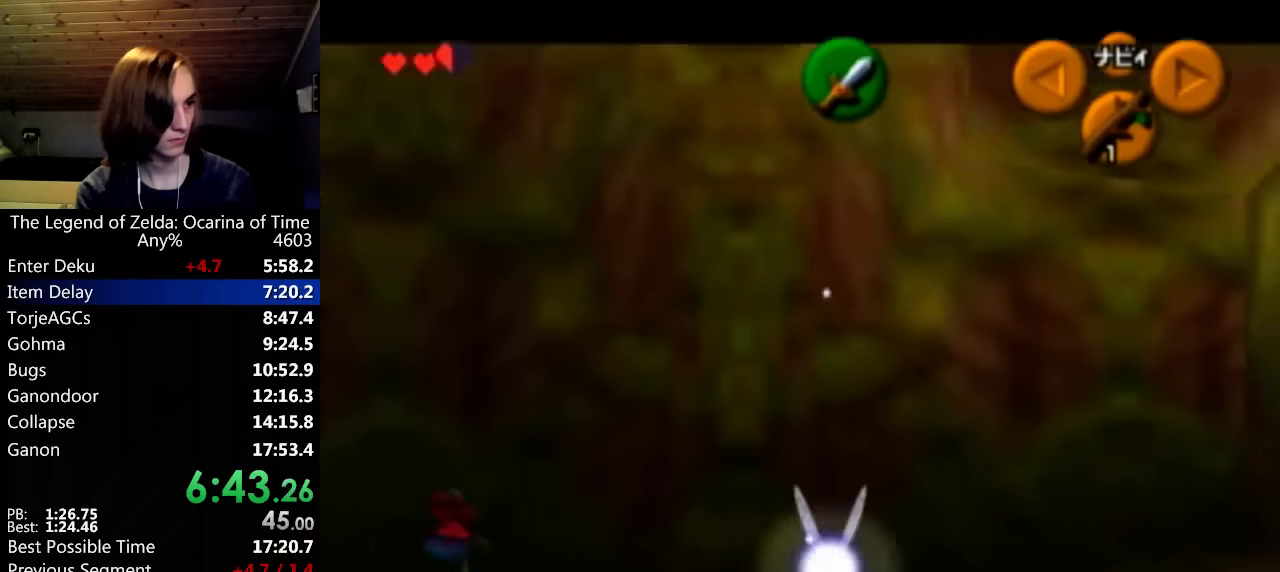
{"buttons": [], "left_stick": "up-left", "right_stick": "center", "events": [[267, "left_stick", "up-left"]]}
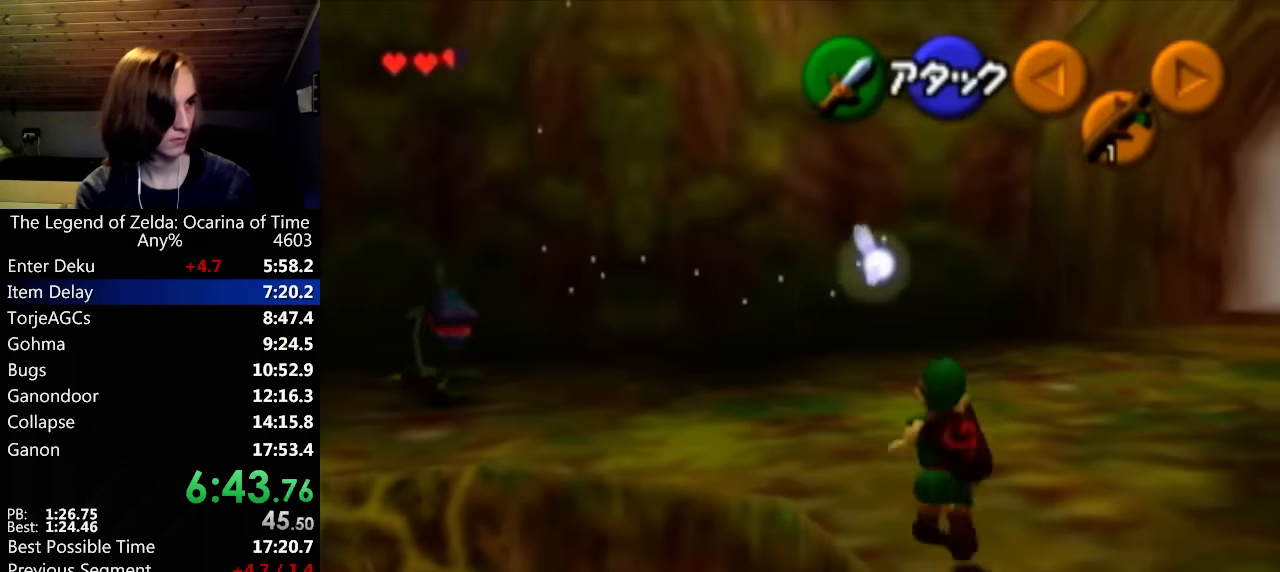
{"buttons": [], "left_stick": "up-left", "right_stick": "center", "events": []}
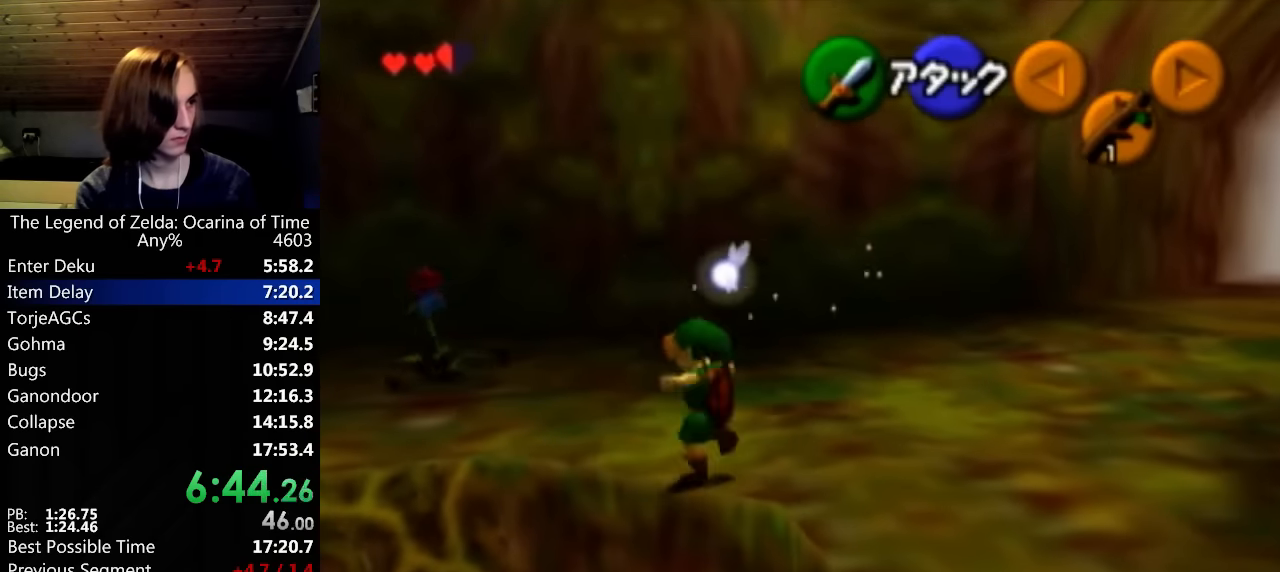
{"buttons": [], "left_stick": "up-left", "right_stick": "center", "events": []}
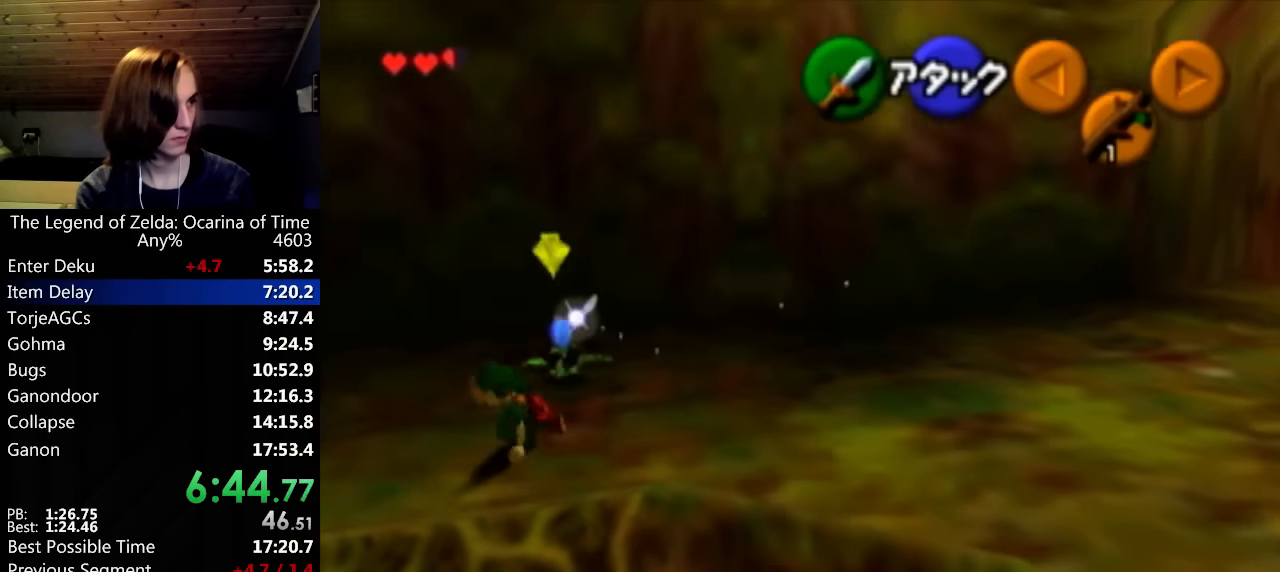
{"buttons": [], "left_stick": "up-left", "right_stick": "center", "events": []}
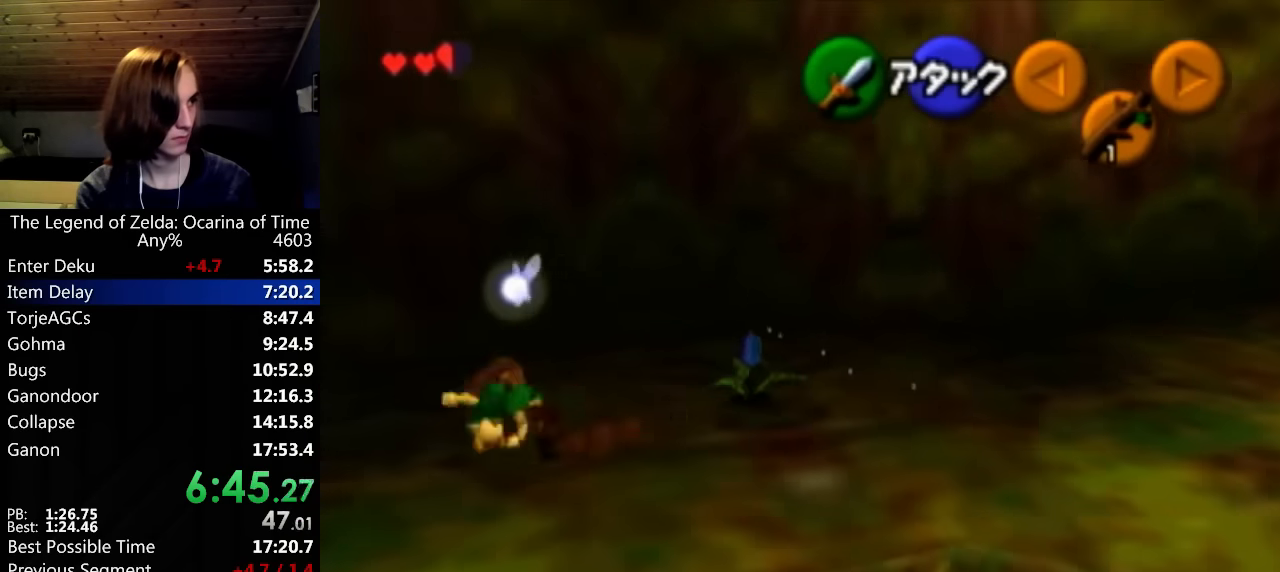
{"buttons": [], "left_stick": "up-left", "right_stick": "center", "events": []}
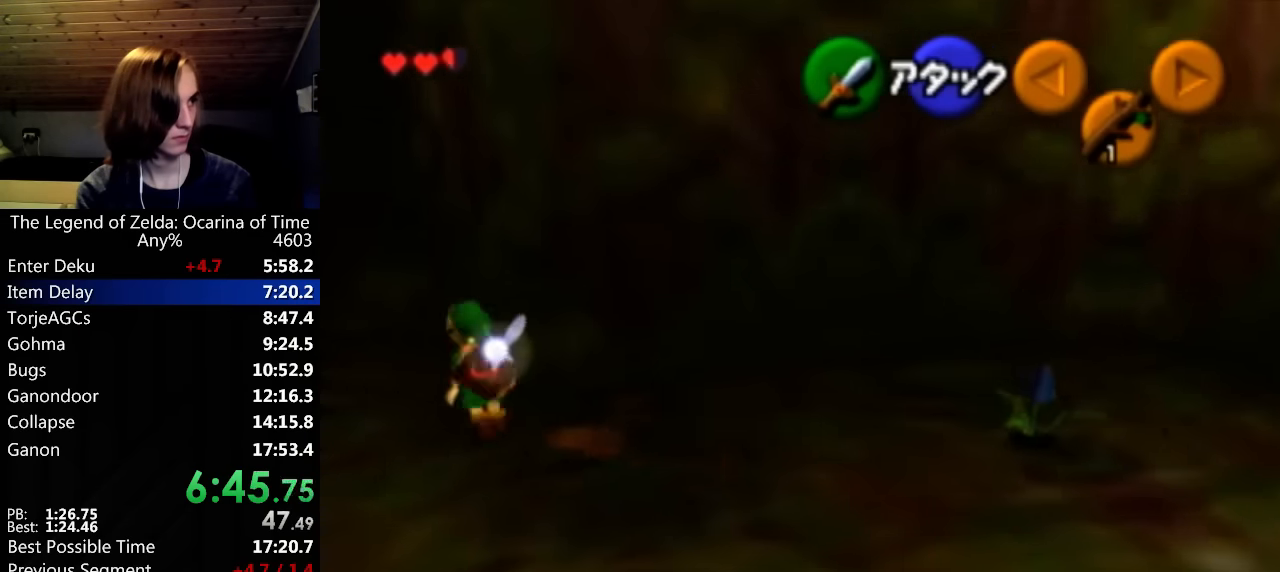
{"buttons": ["L1"], "left_stick": "center", "right_stick": "center", "events": [[134, "left_stick", "up"], [334, "left_stick", "up-right"], [500, "L1", "down"], [500, "left_stick", "center"]]}
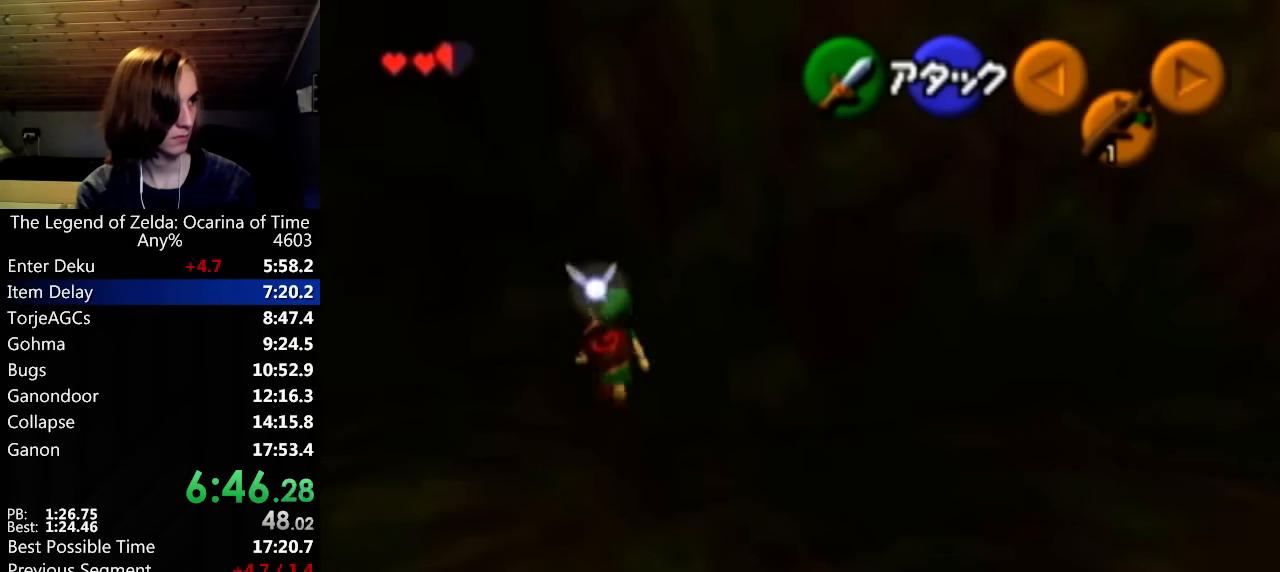
{"buttons": [], "left_stick": "center", "right_stick": "center", "events": [[134, "left_stick", "left"], [234, "left_stick", "center"], [267, "L1", "up"]]}
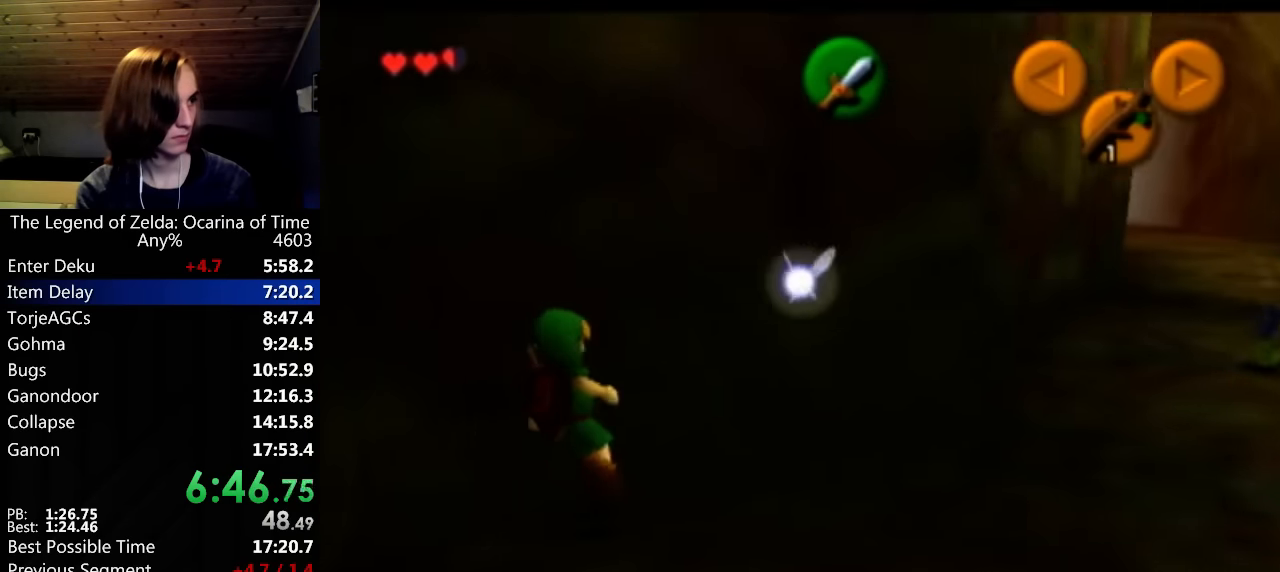
{"buttons": [], "left_stick": "center", "right_stick": "center", "events": []}